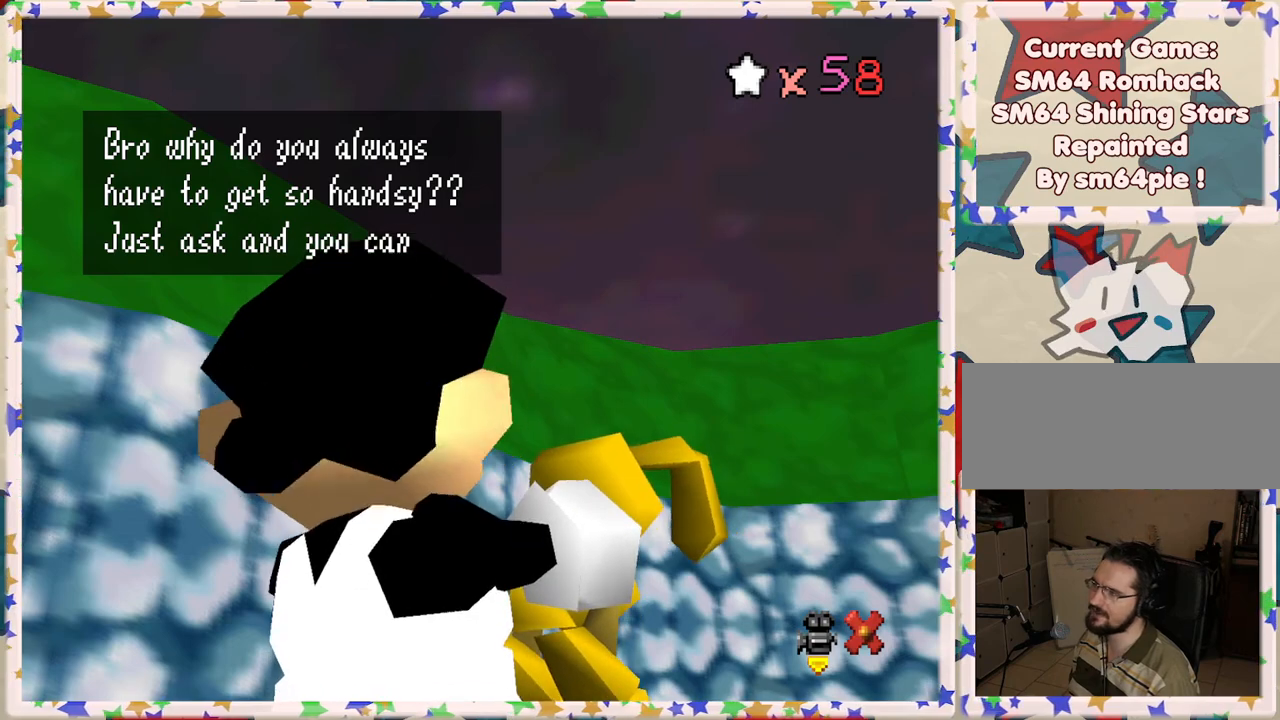
Gameplay with a controller (Nintendo layout); each line is a JSON object with the inputs held at the frame after it. "events" lists button and stick changes between this image and that frame as [ms after this image, input, new state], when the widget could be followed in between. Not read: L3 R3.
{"buttons": ["A"], "left_stick": "center", "events": [[417, "A", "down"]]}
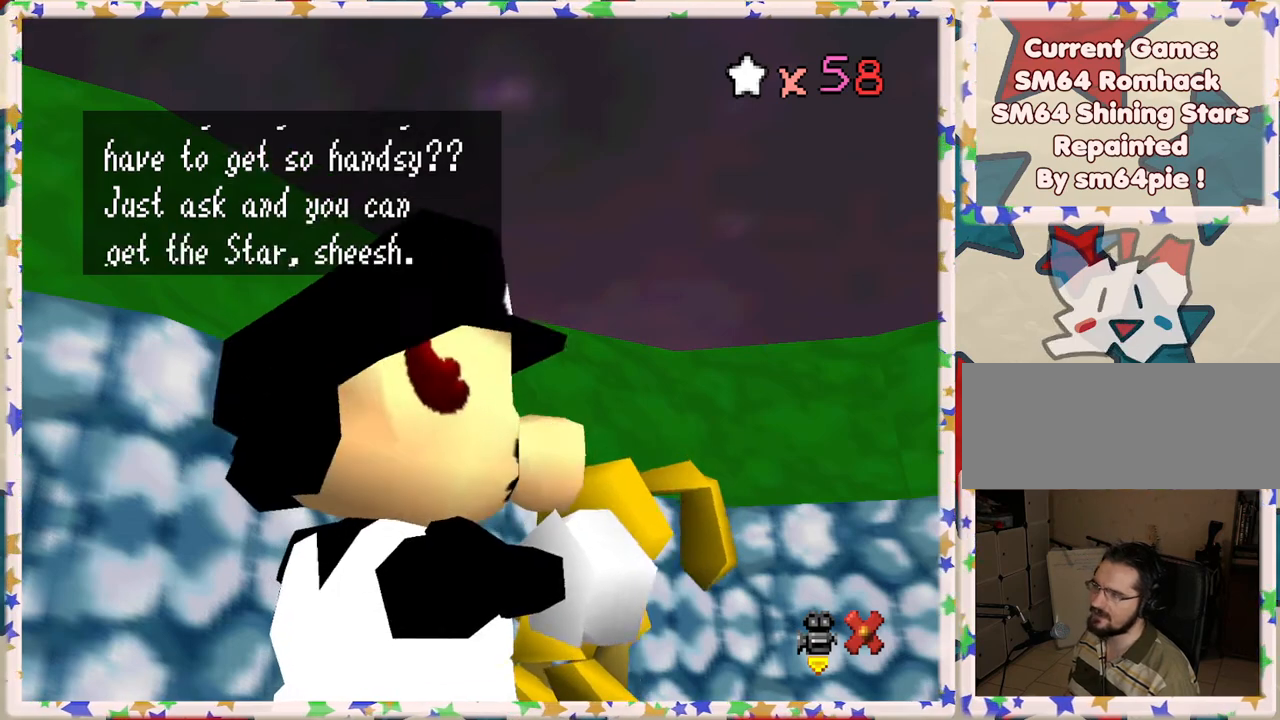
{"buttons": [], "left_stick": "center", "events": [[133, "A", "up"]]}
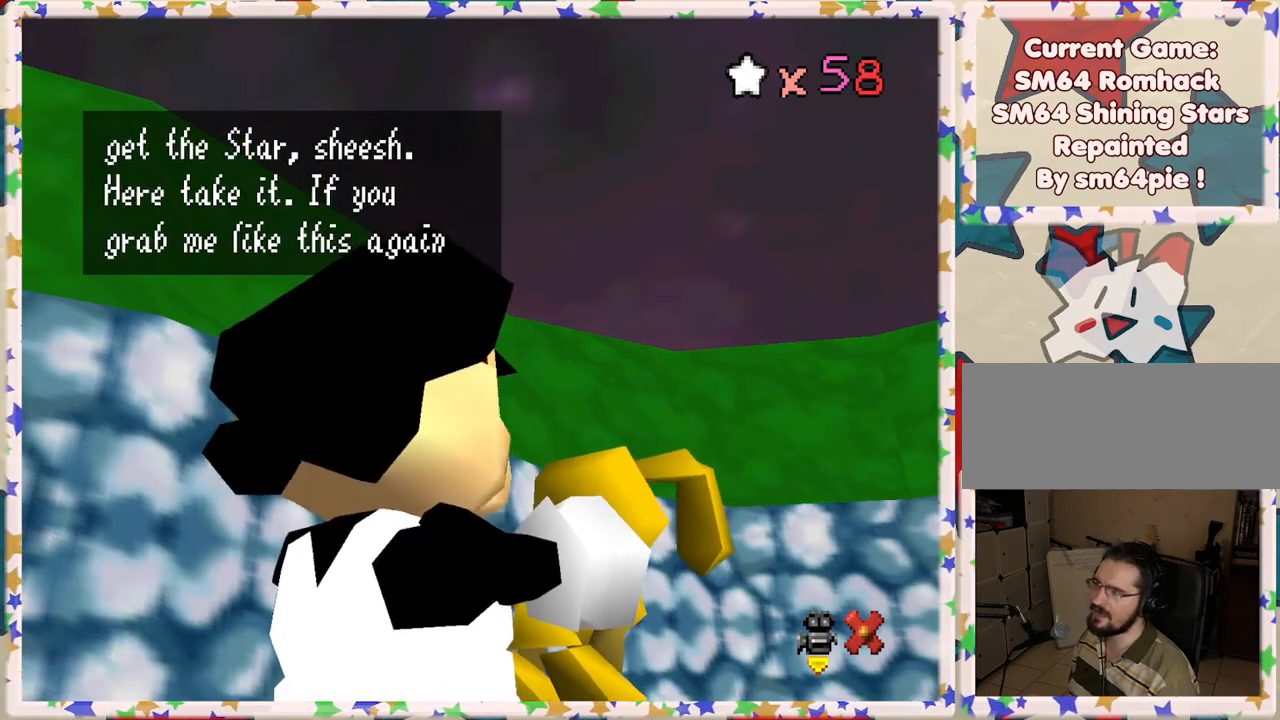
{"buttons": [], "left_stick": "center", "events": []}
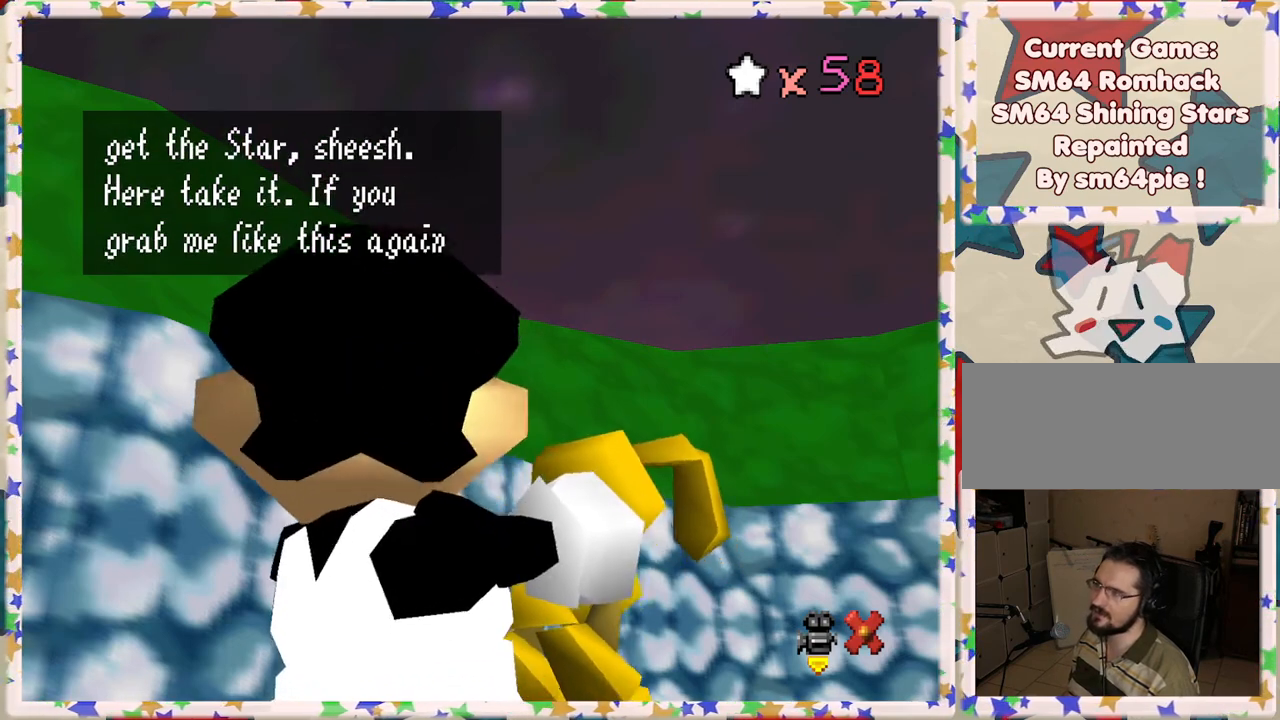
{"buttons": [], "left_stick": "center", "events": []}
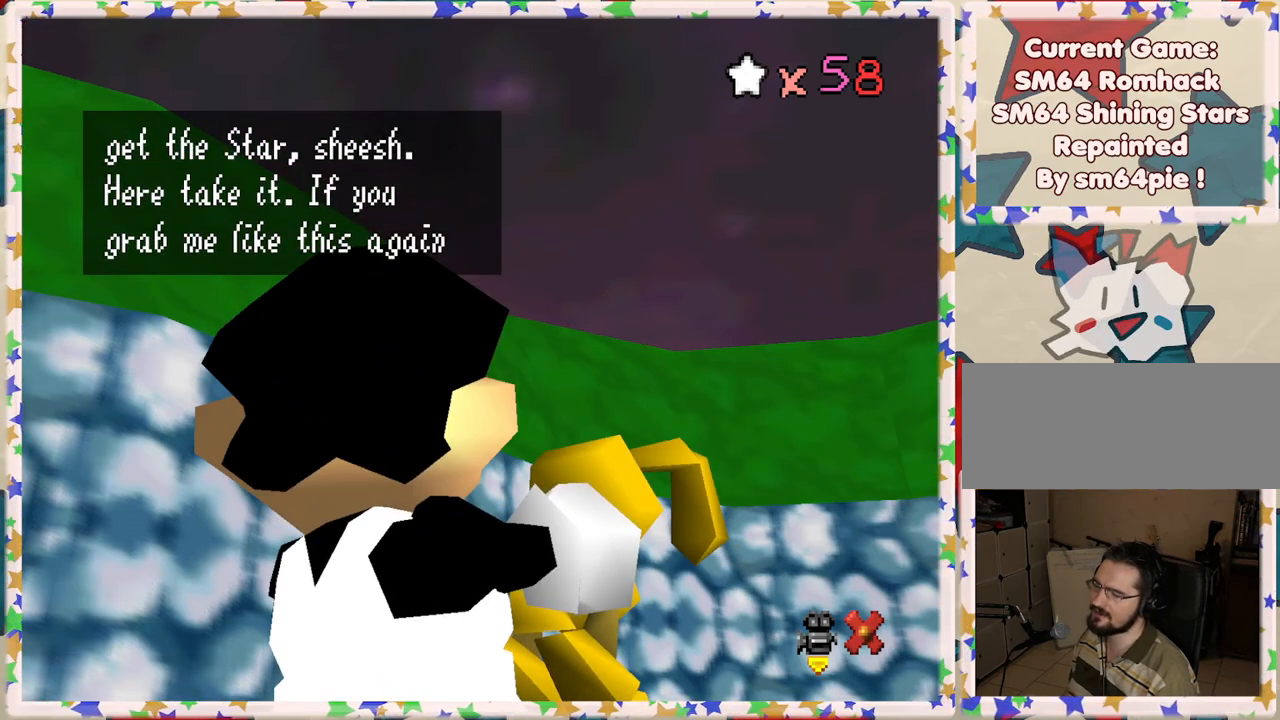
{"buttons": [], "left_stick": "center", "events": []}
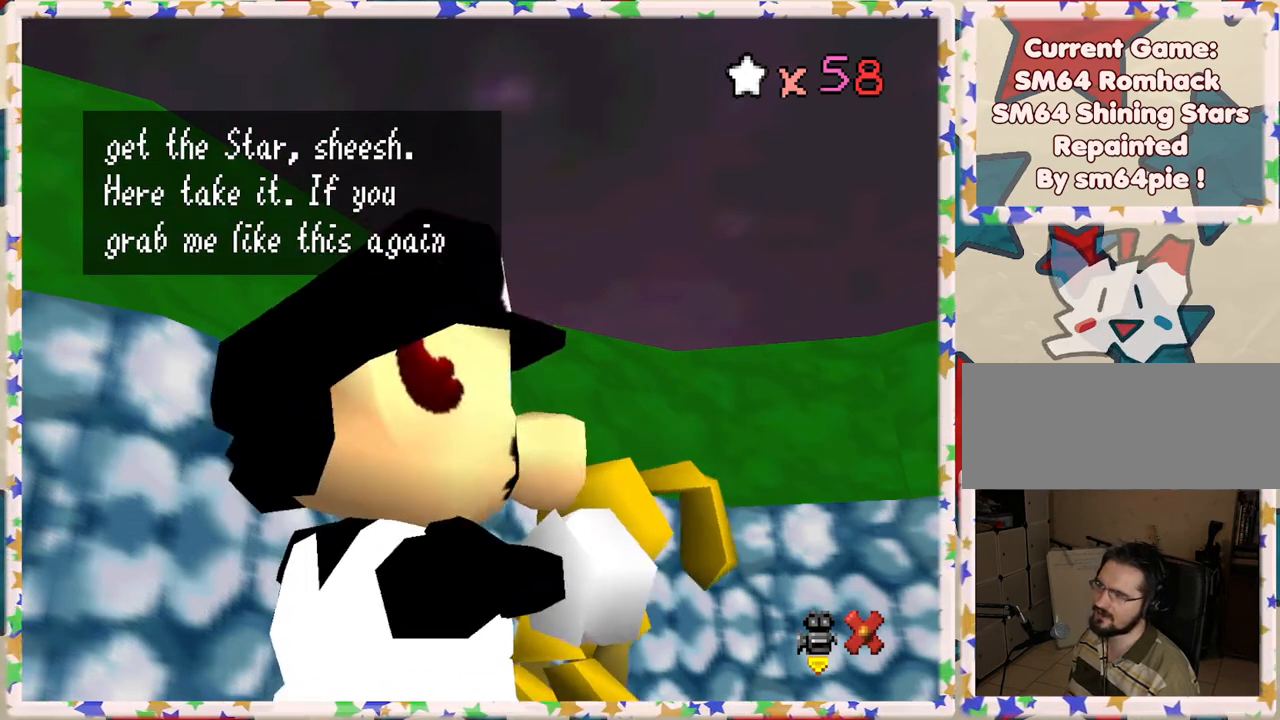
{"buttons": [], "left_stick": "center", "events": []}
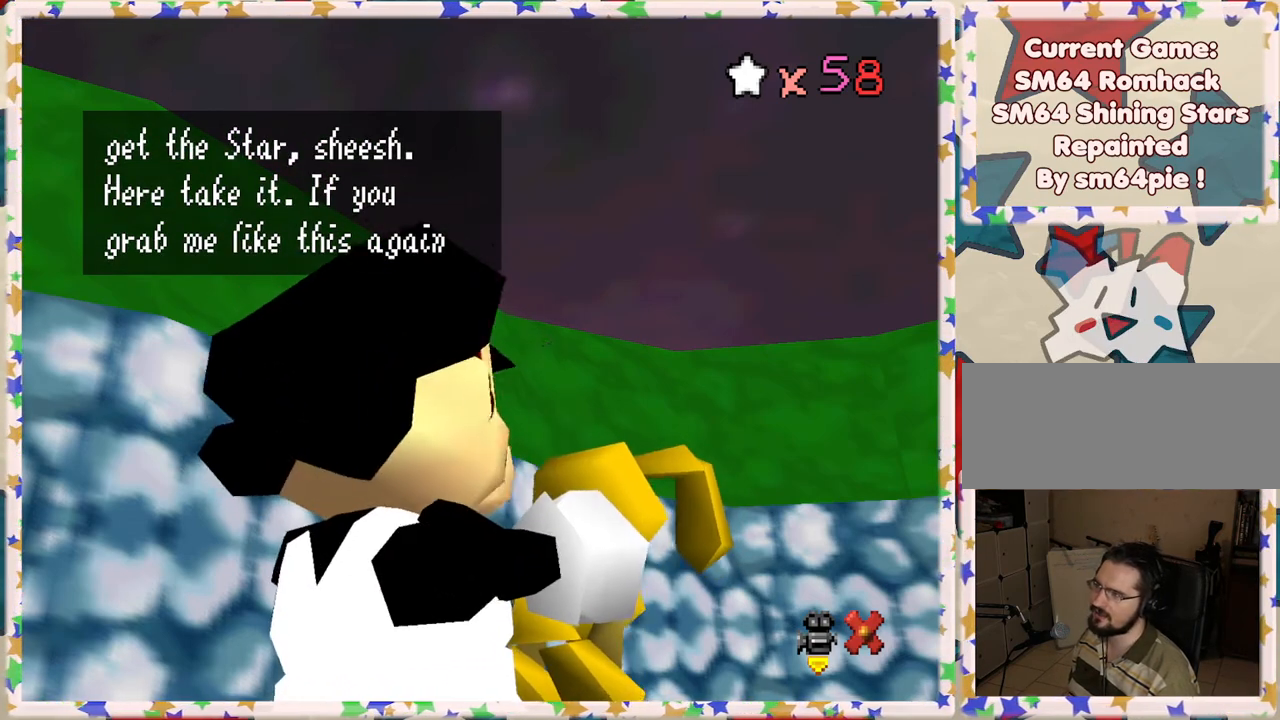
{"buttons": [], "left_stick": "center", "events": []}
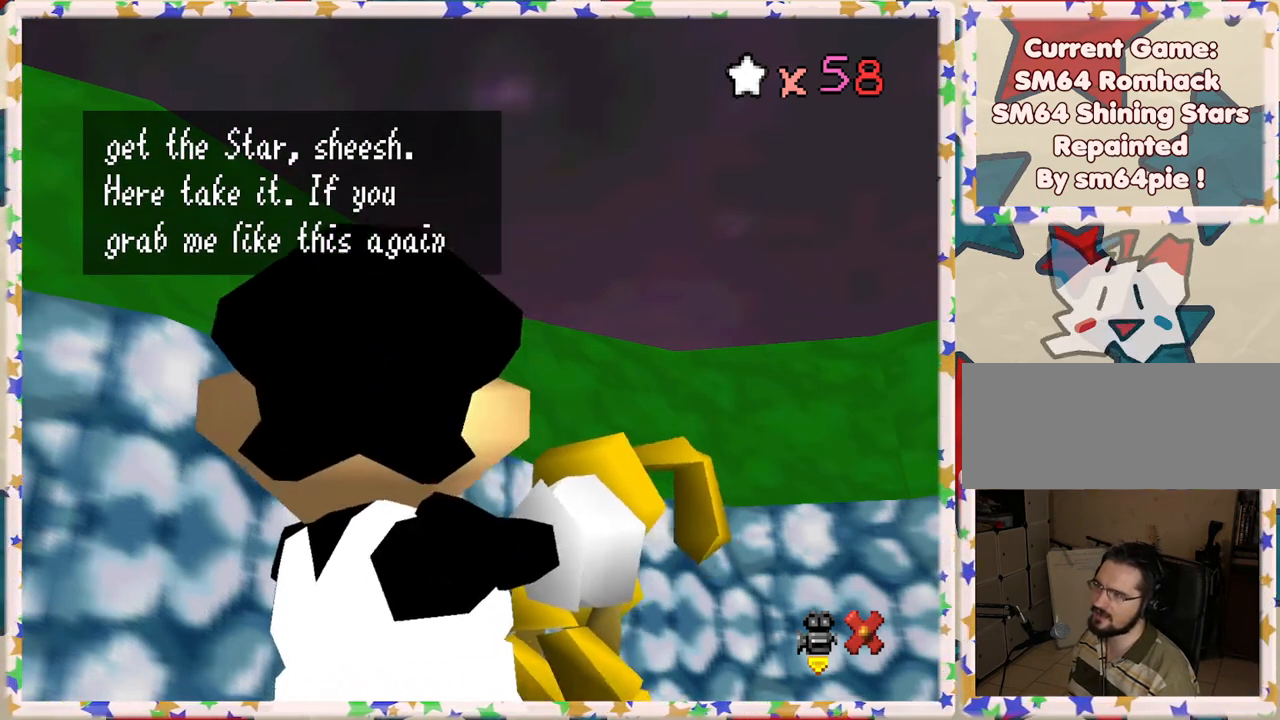
{"buttons": [], "left_stick": "center", "events": []}
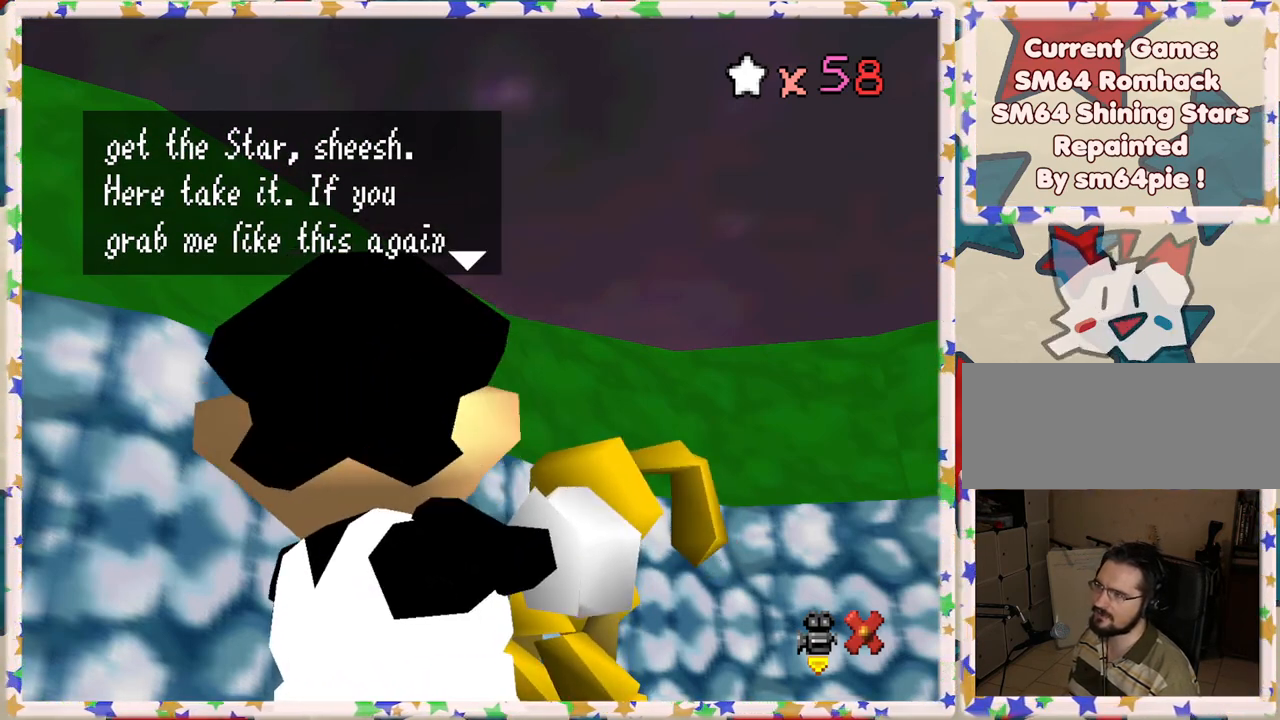
{"buttons": [], "left_stick": "center", "events": [[50, "A", "down"], [250, "A", "up"]]}
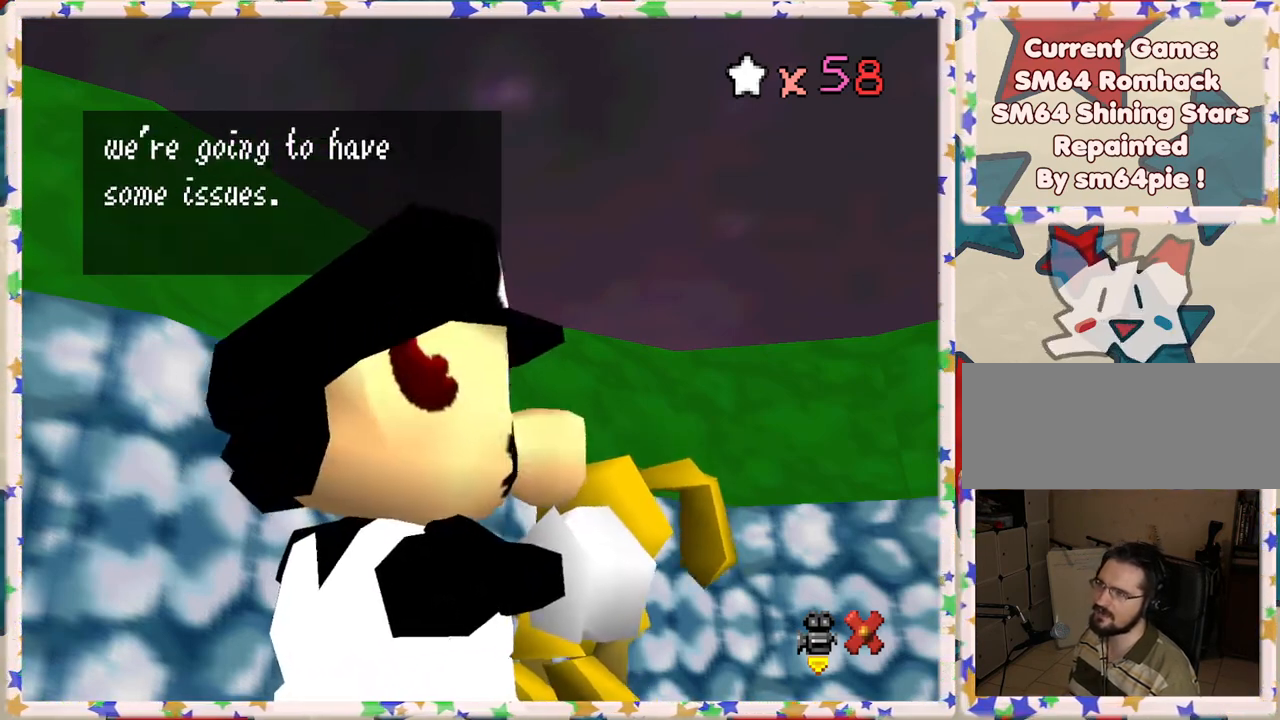
{"buttons": [], "left_stick": "center", "events": []}
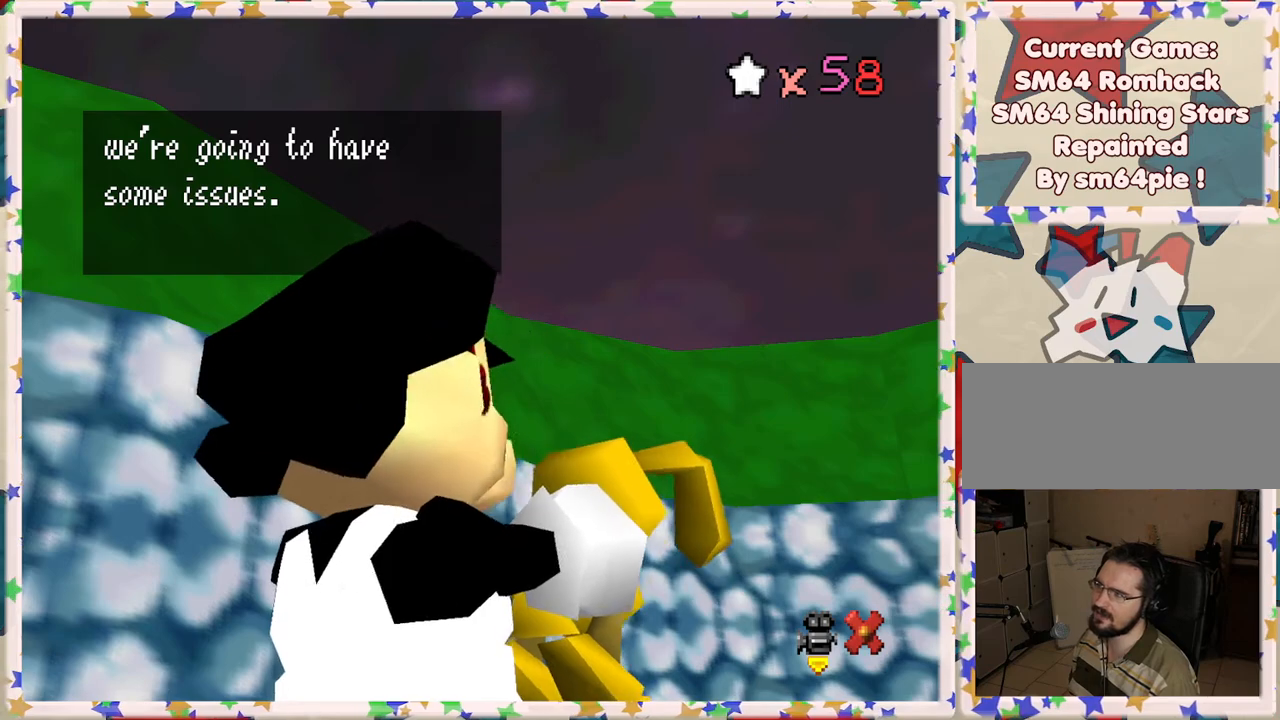
{"buttons": [], "left_stick": "center", "events": [[33, "A", "down"], [300, "A", "up"]]}
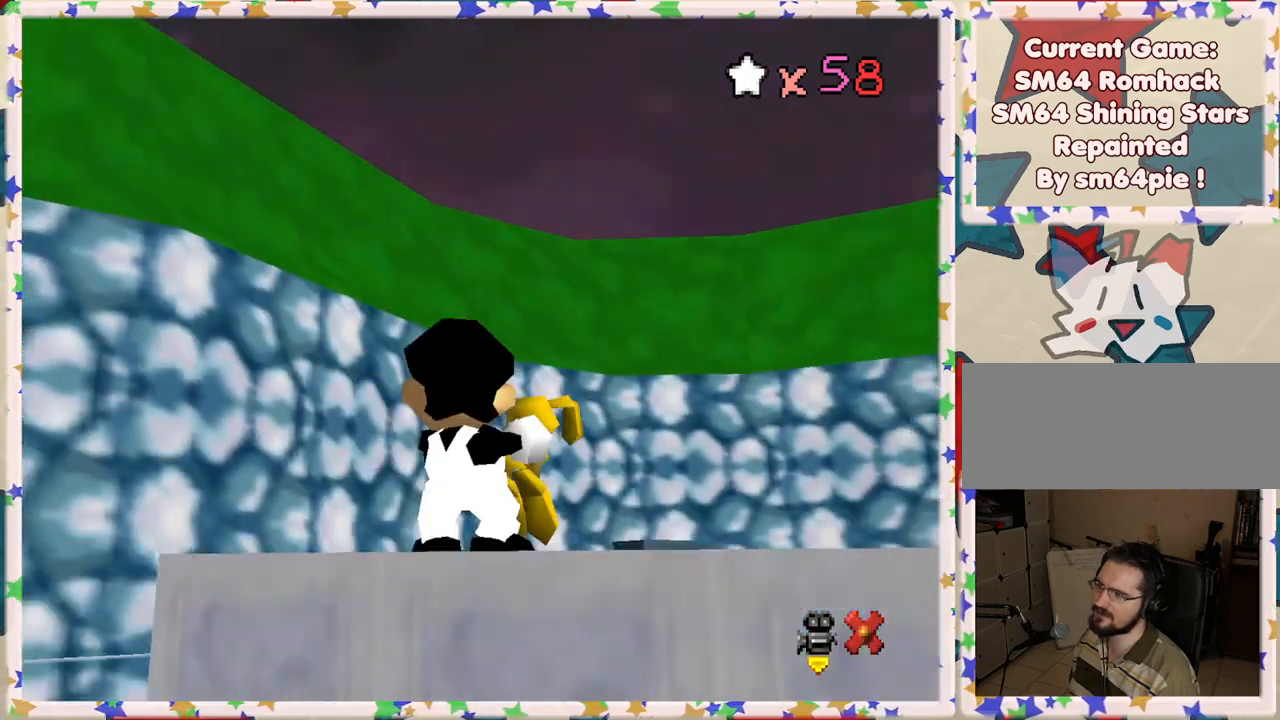
{"buttons": [], "left_stick": "center", "events": []}
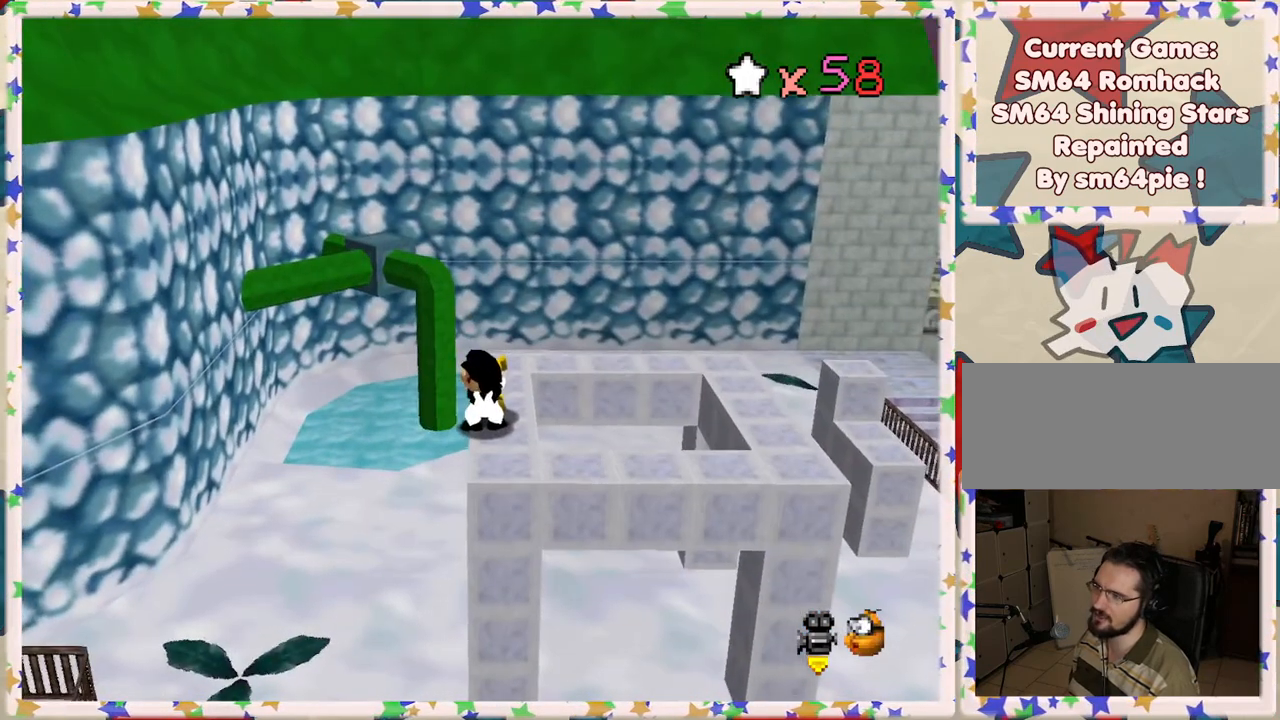
{"buttons": [], "left_stick": "up", "events": [[117, "left_stick", "up"]]}
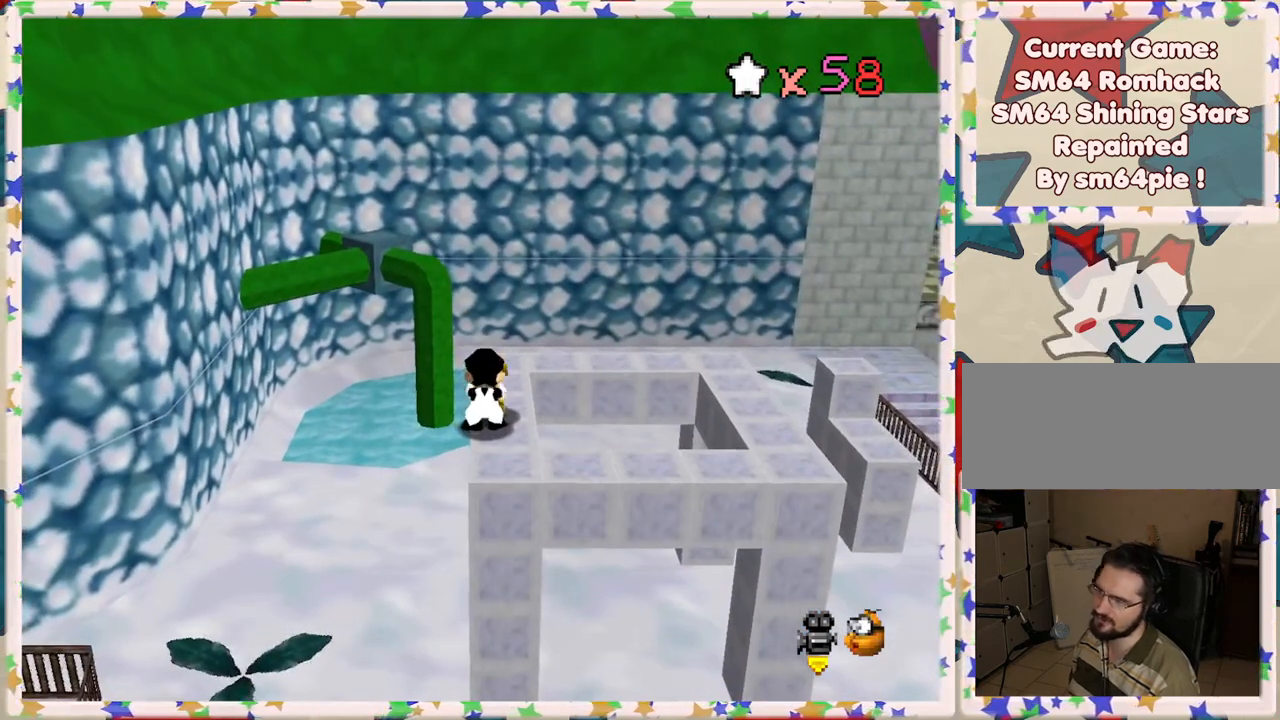
{"buttons": [], "left_stick": "center", "events": [[67, "left_stick", "center"]]}
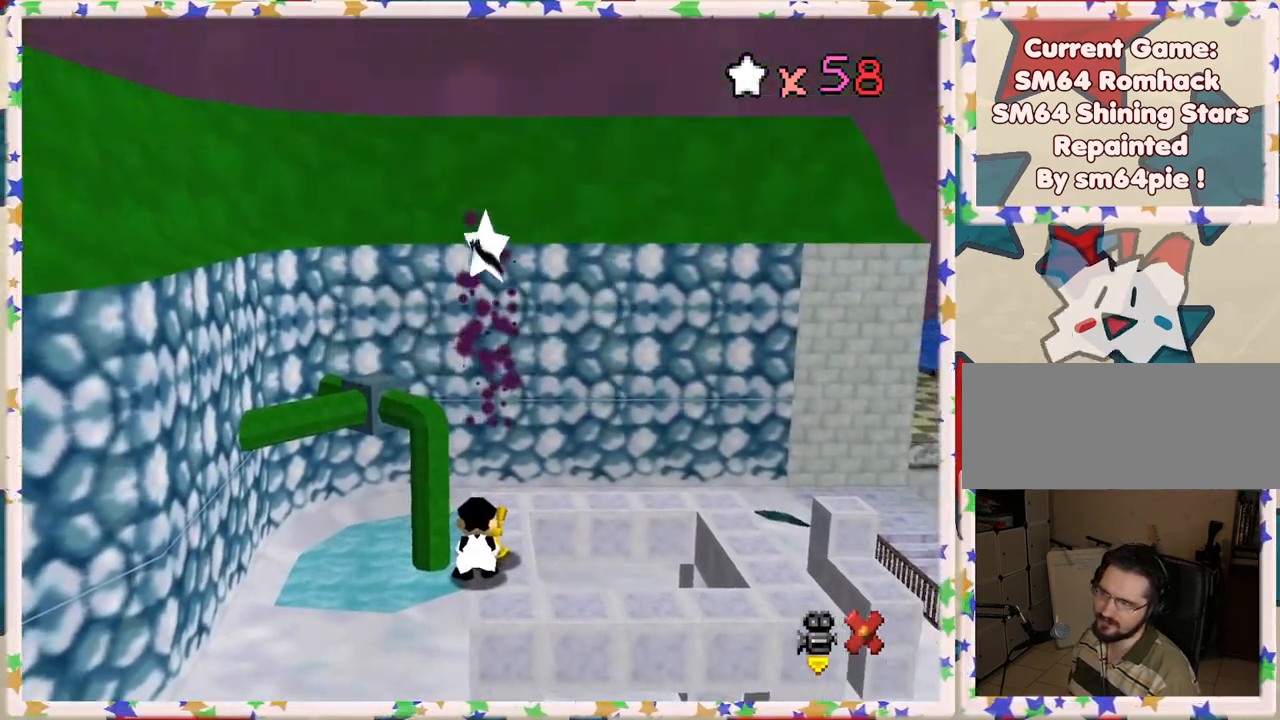
{"buttons": [], "left_stick": "center", "events": []}
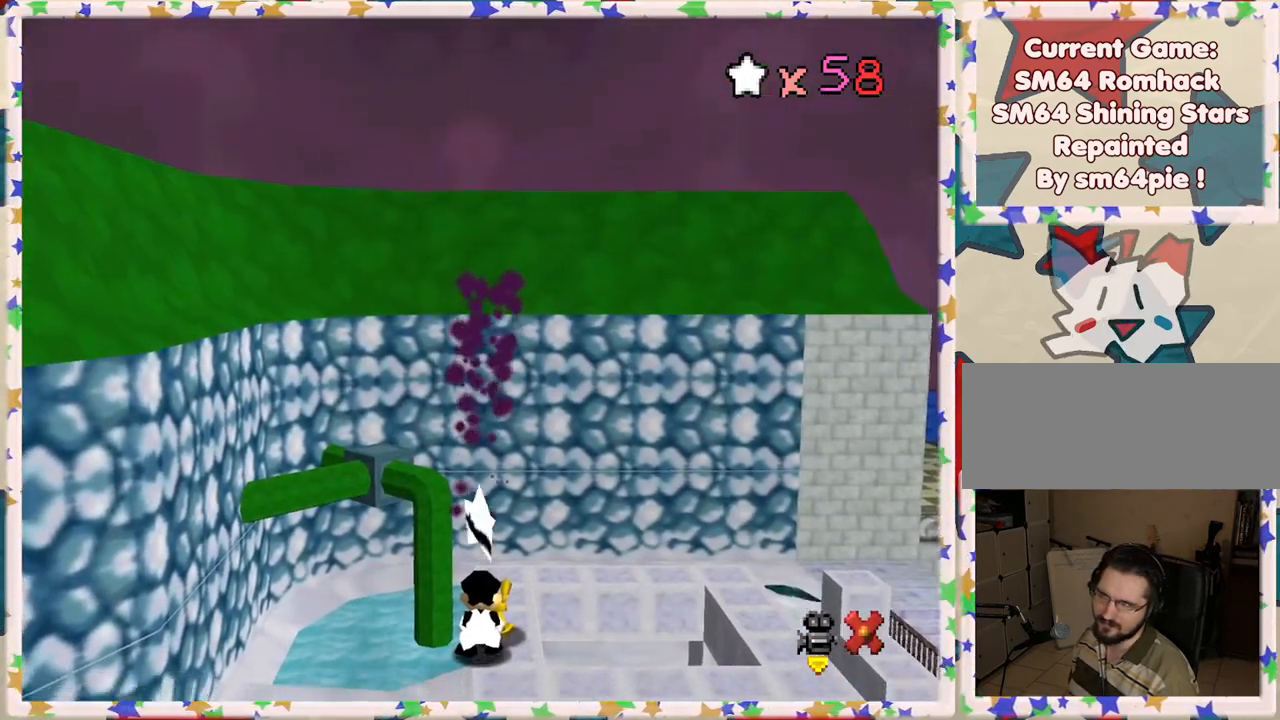
{"buttons": [], "left_stick": "center", "events": []}
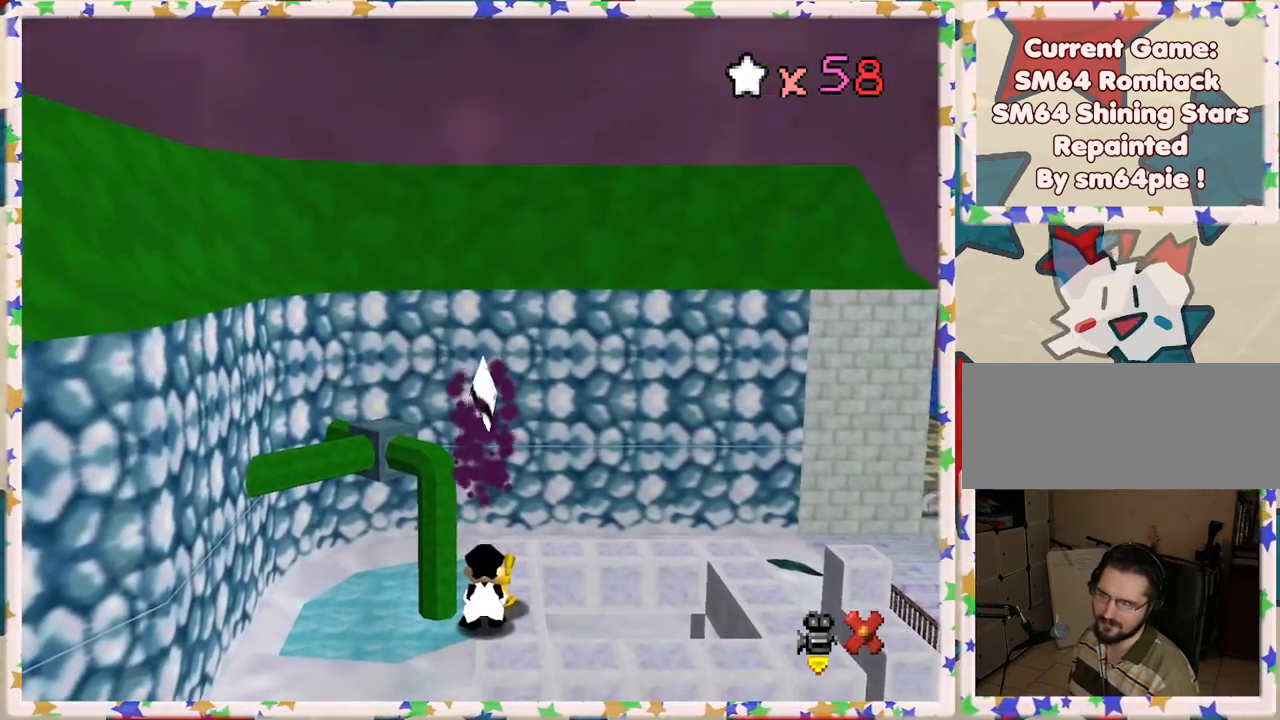
{"buttons": [], "left_stick": "center", "events": []}
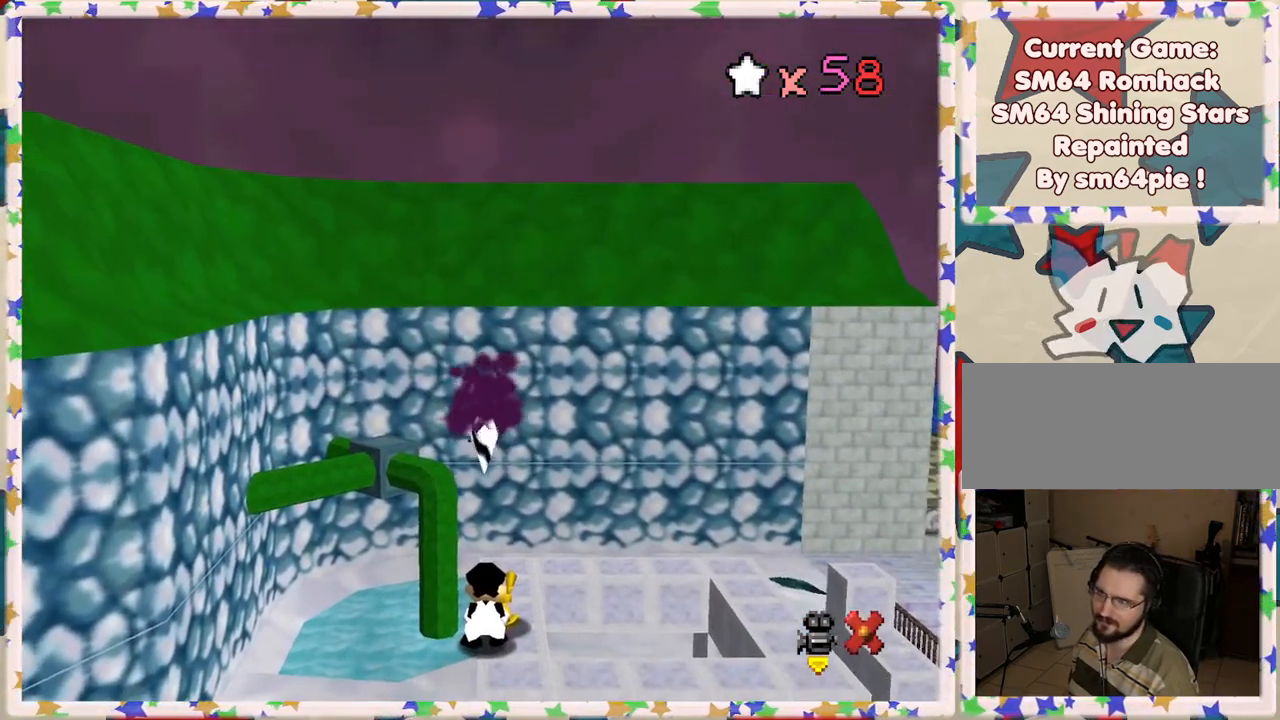
{"buttons": [], "left_stick": "center", "events": [[83, "left_stick", "down"], [367, "left_stick", "center"]]}
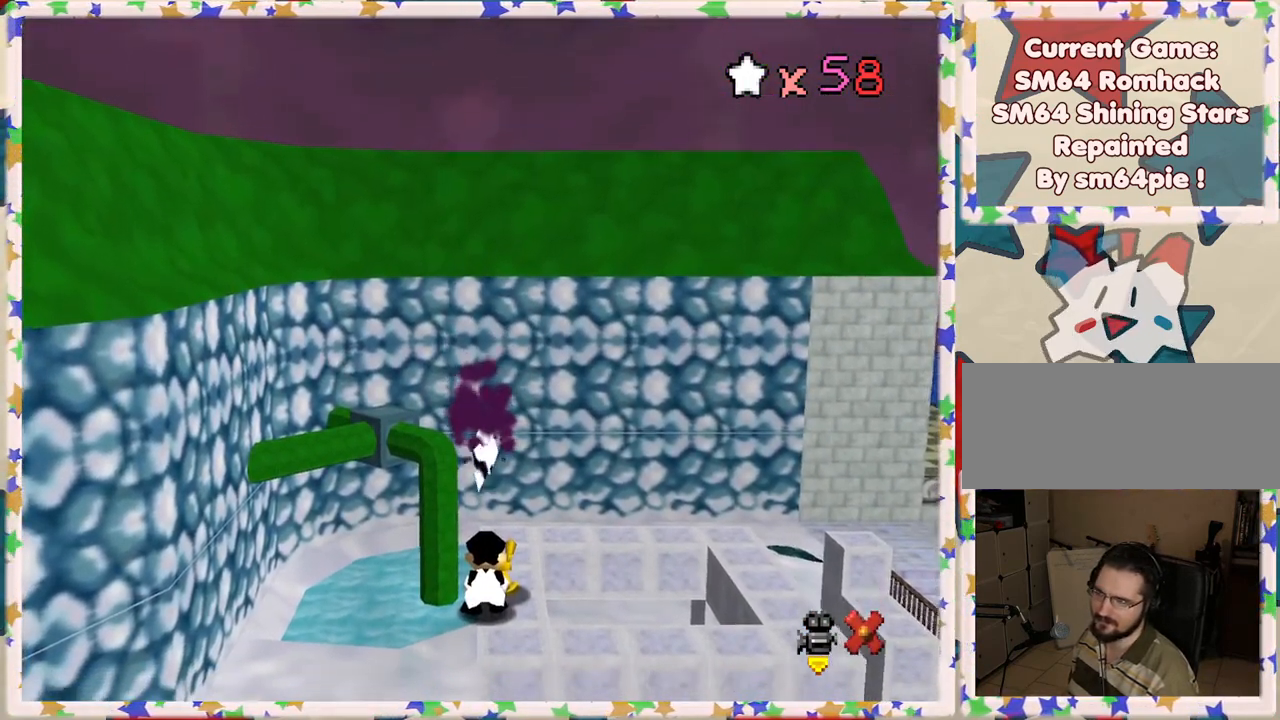
{"buttons": [], "left_stick": "center", "events": [[117, "left_stick", "down"], [317, "left_stick", "center"]]}
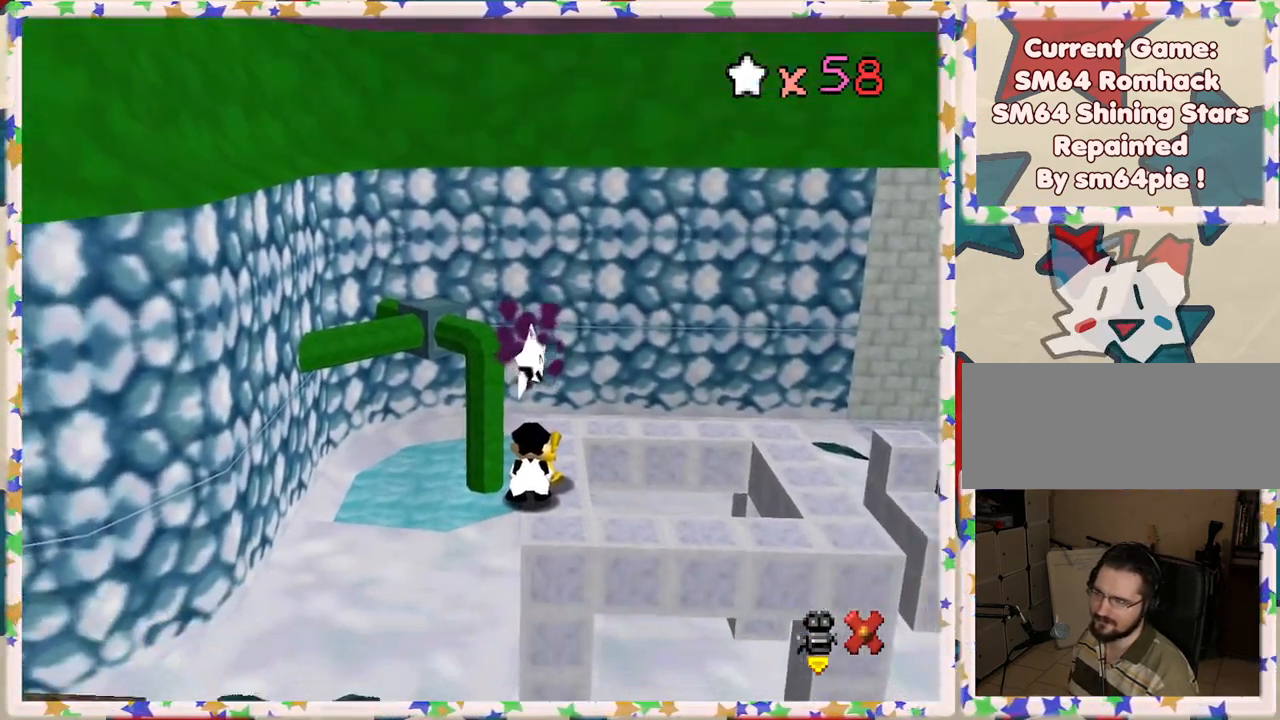
{"buttons": [], "left_stick": "down", "events": [[83, "left_stick", "down"], [217, "left_stick", "center"], [450, "left_stick", "down"]]}
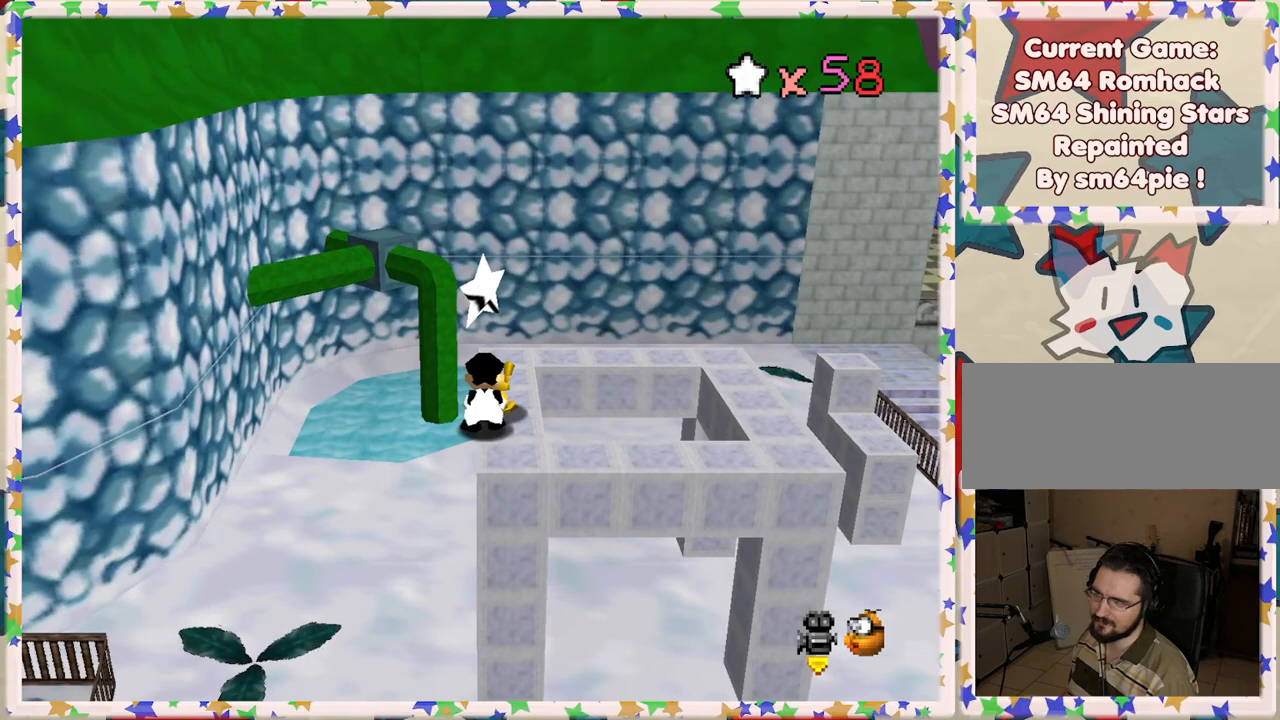
{"buttons": [], "left_stick": "center", "events": [[67, "left_stick", "center"], [317, "left_stick", "down"], [467, "left_stick", "center"]]}
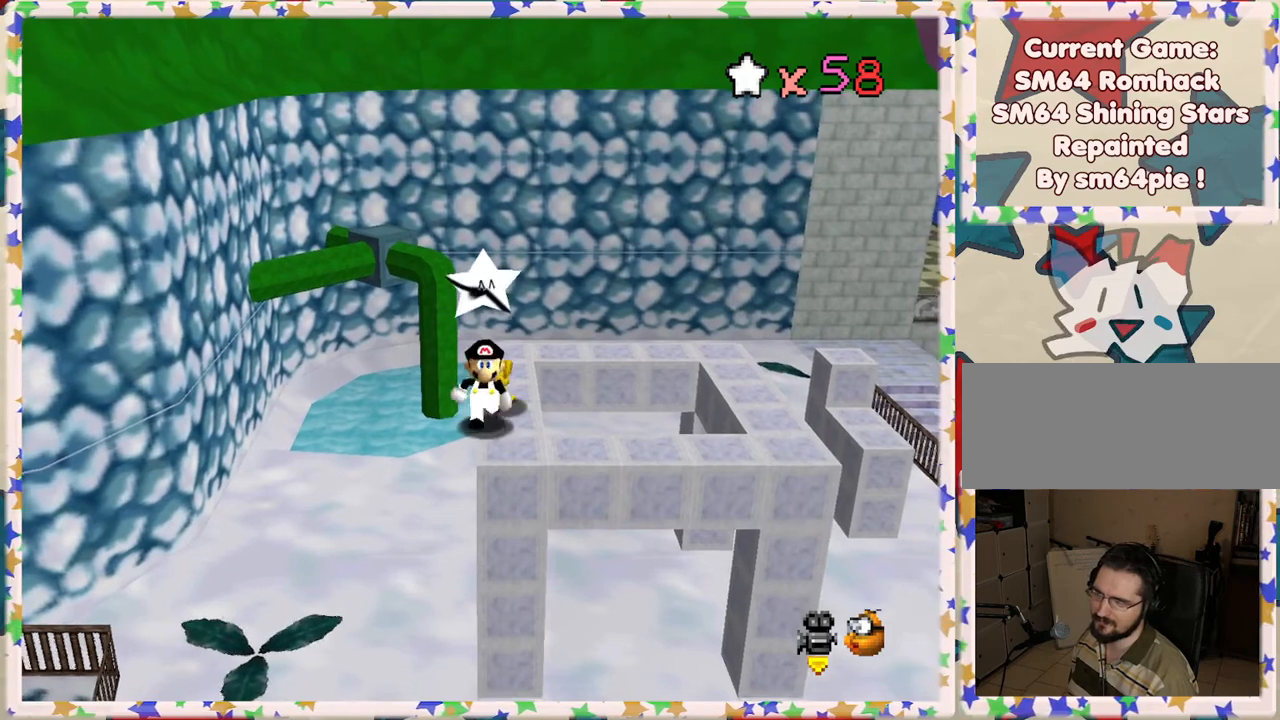
{"buttons": [], "left_stick": "center", "events": [[150, "A", "down"], [267, "A", "up"], [267, "Z", "down"], [367, "Z", "up"]]}
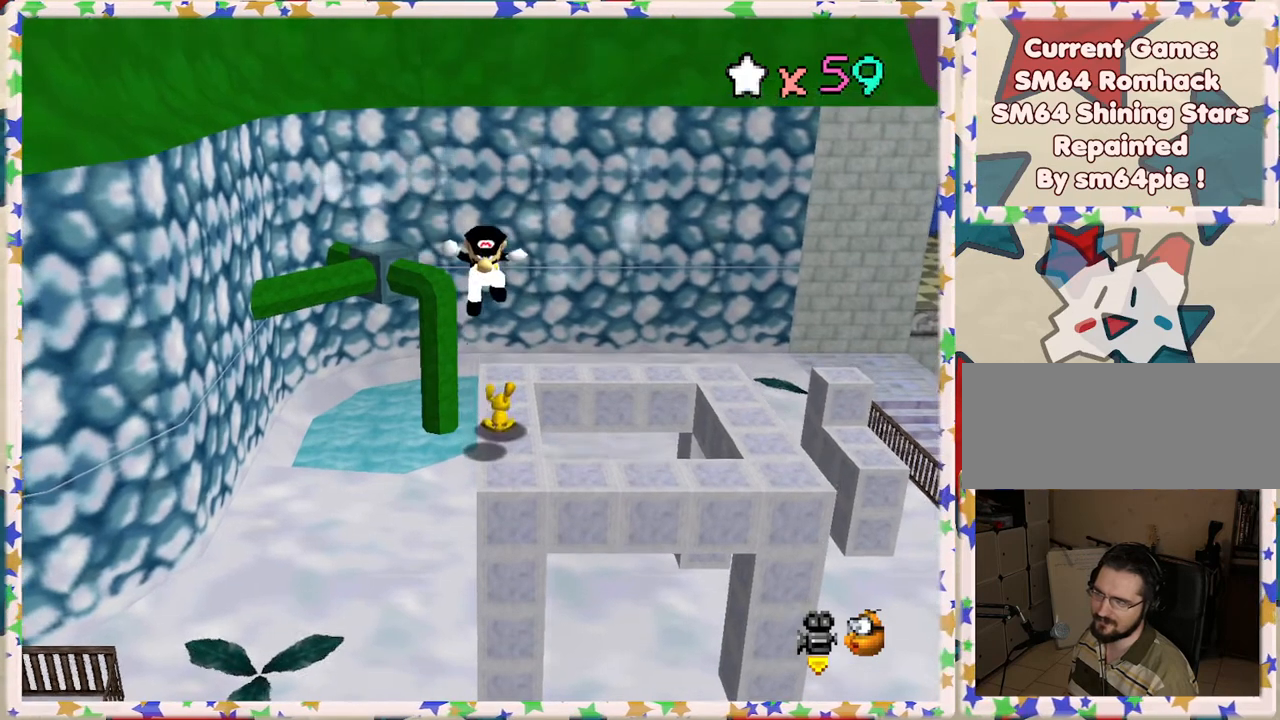
{"buttons": [], "left_stick": "center", "events": []}
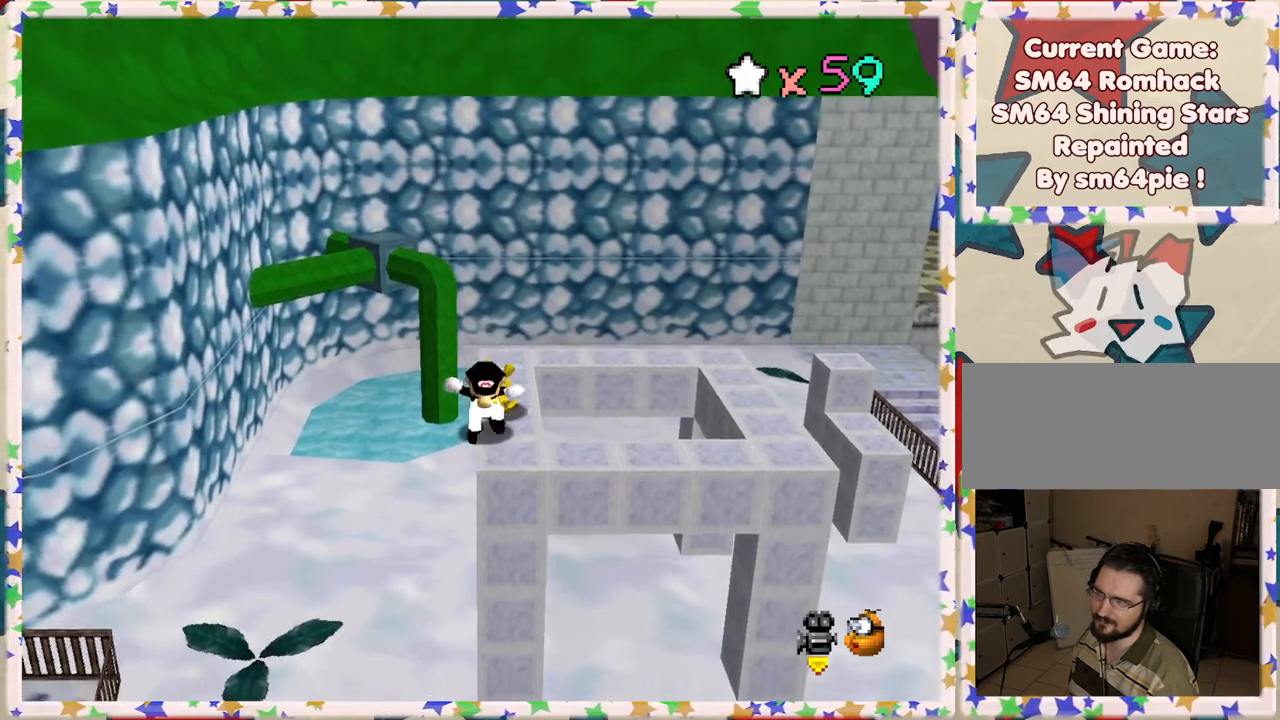
{"buttons": [], "left_stick": "center", "events": [[100, "A", "down"], [267, "A", "up"]]}
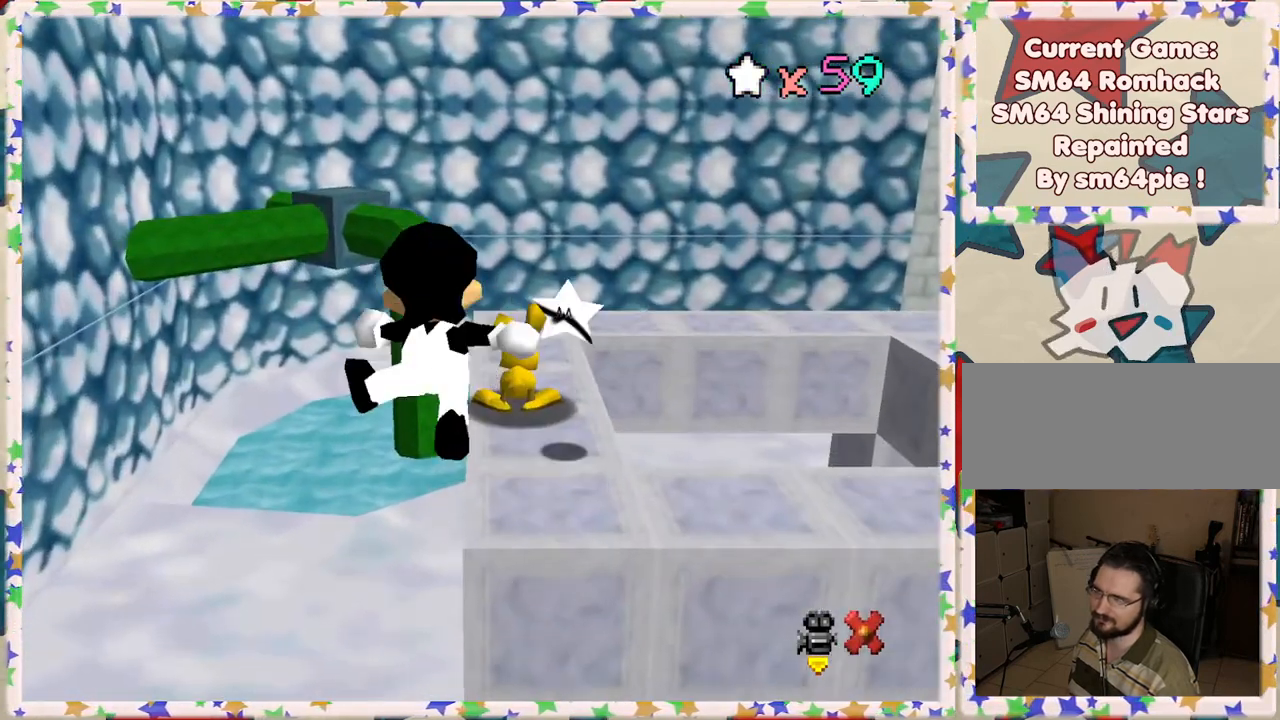
{"buttons": [], "left_stick": "center", "events": [[67, "A", "down"], [283, "A", "up"]]}
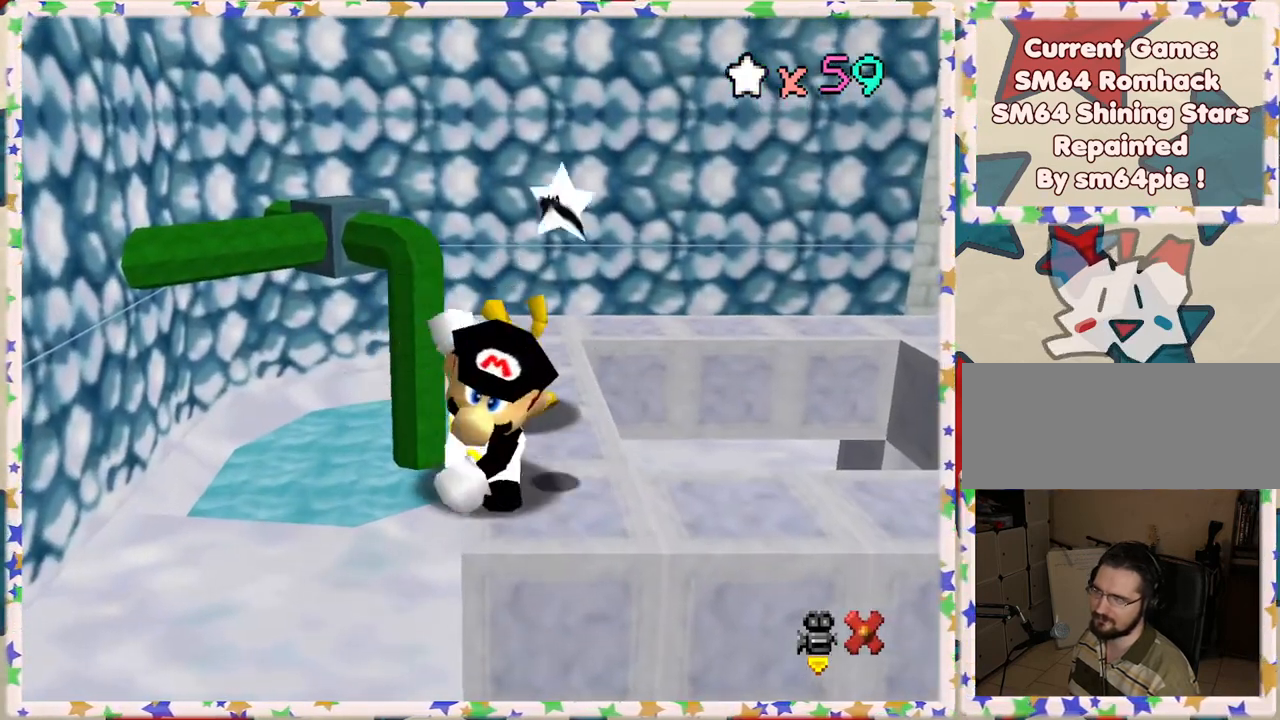
{"buttons": [], "left_stick": "center", "events": []}
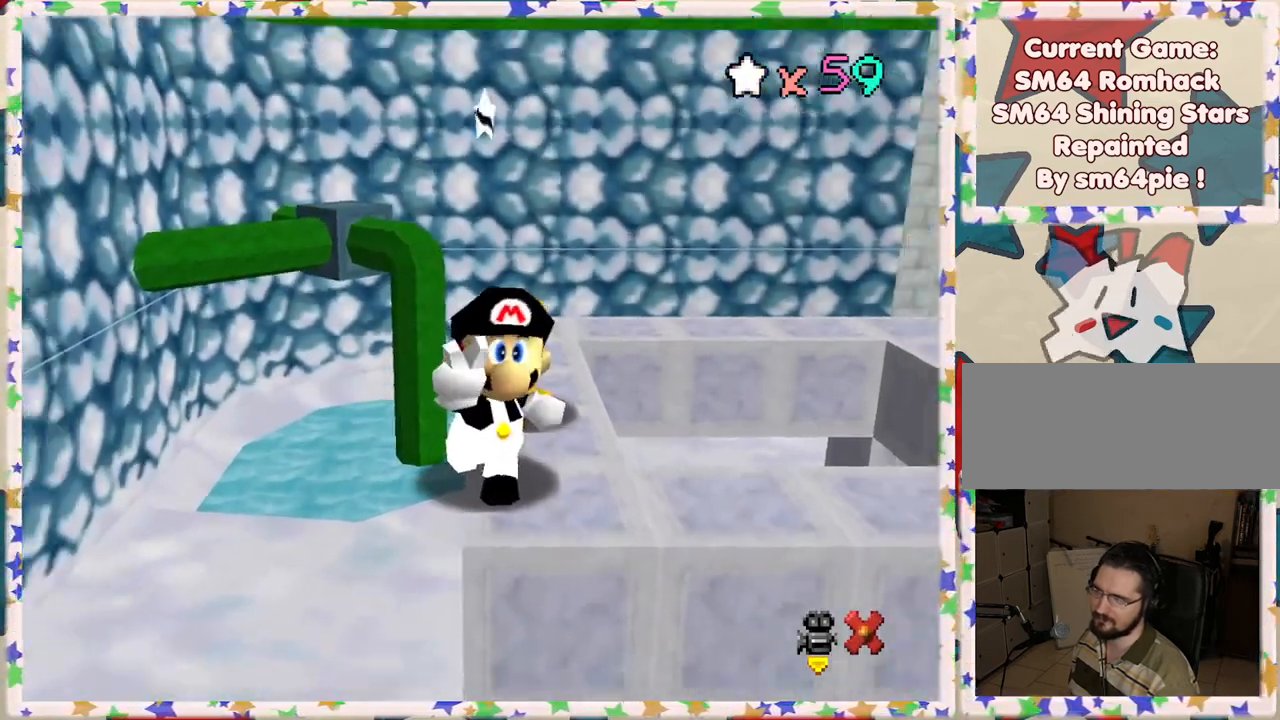
{"buttons": [], "left_stick": "center", "events": []}
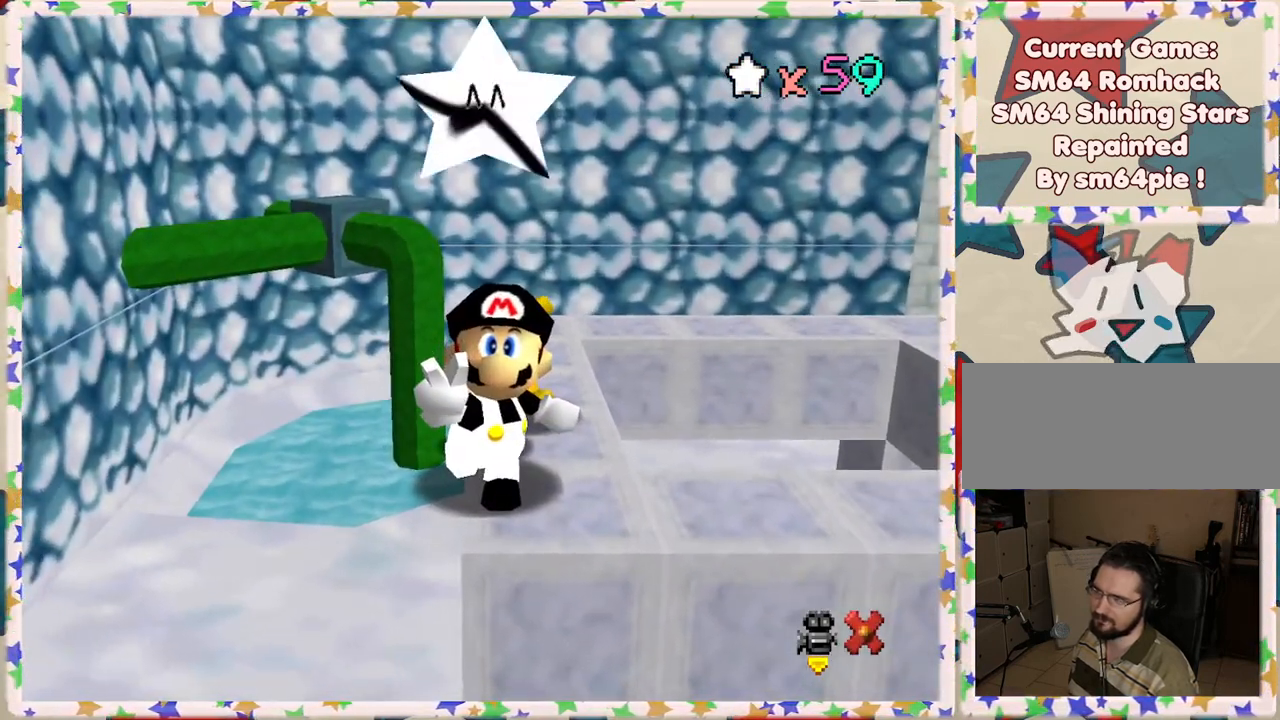
{"buttons": [], "left_stick": "center", "events": []}
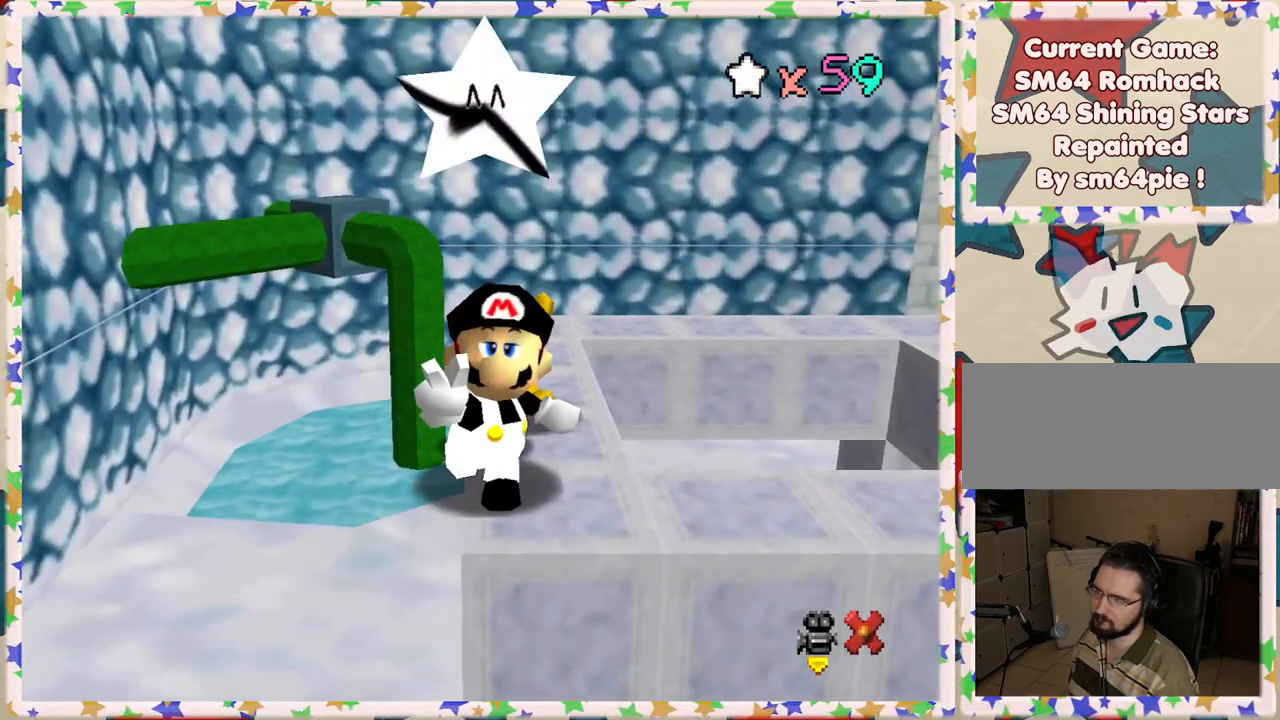
{"buttons": [], "left_stick": "center", "events": []}
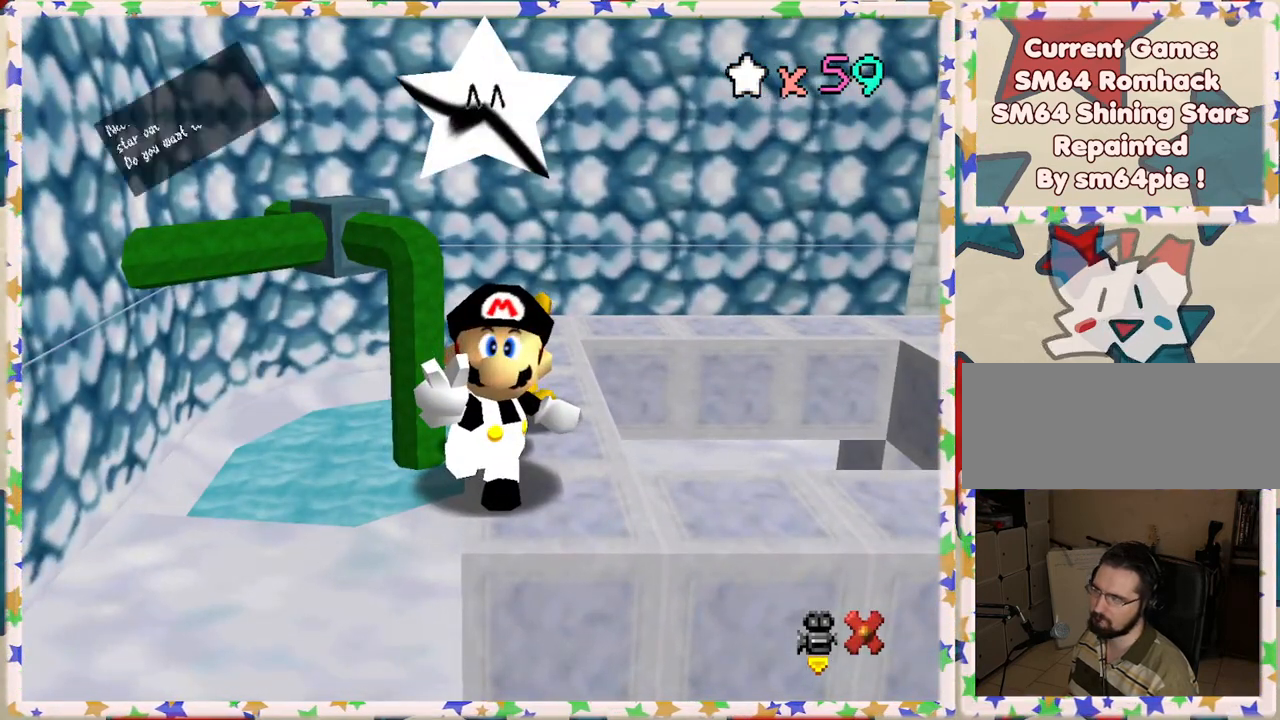
{"buttons": ["A"], "left_stick": "center", "events": [[467, "A", "down"]]}